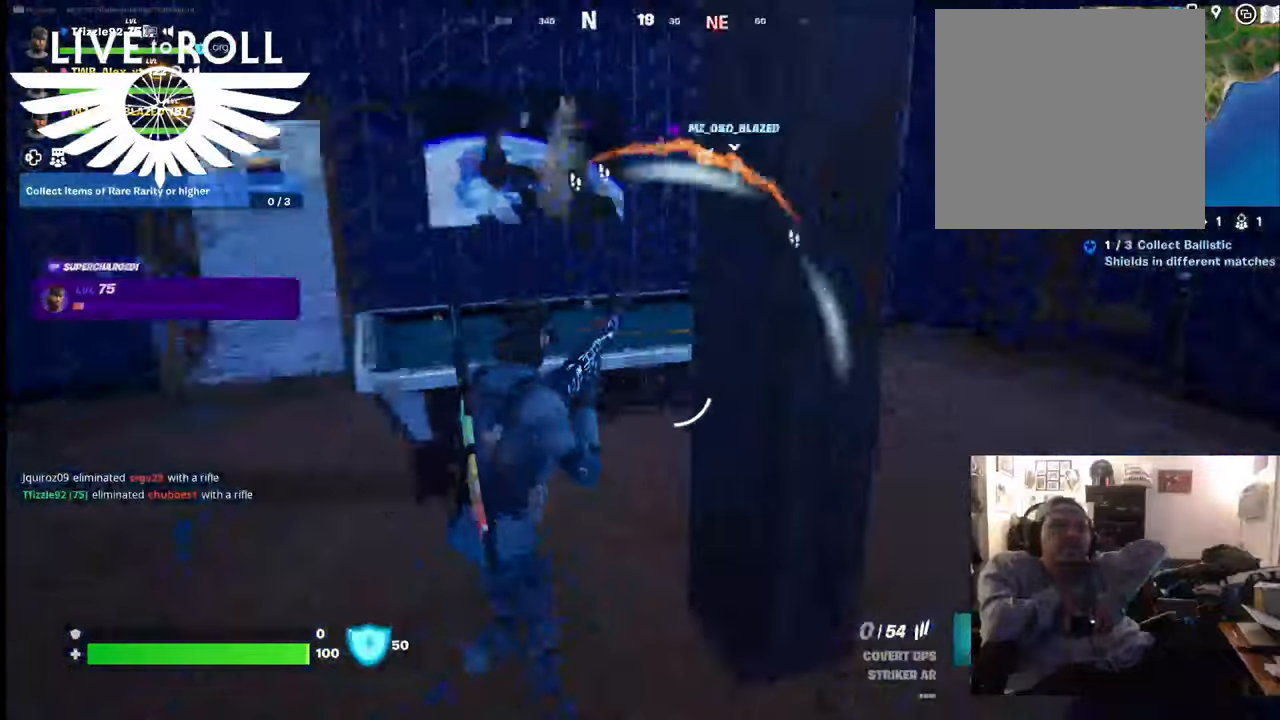
Gameplay with a controller (Xbox layout); each line is a JSON object with the inputs held at the frame after it. "events" lists button and stick changes between this image and that frame as [ms after this image, input, new state], when the widget could be followed in between.
{"buttons": [], "left_stick": "left", "right_stick": "right", "events": [[200, "left_stick", "left"], [267, "right_stick", "center"], [467, "right_stick", "right"]]}
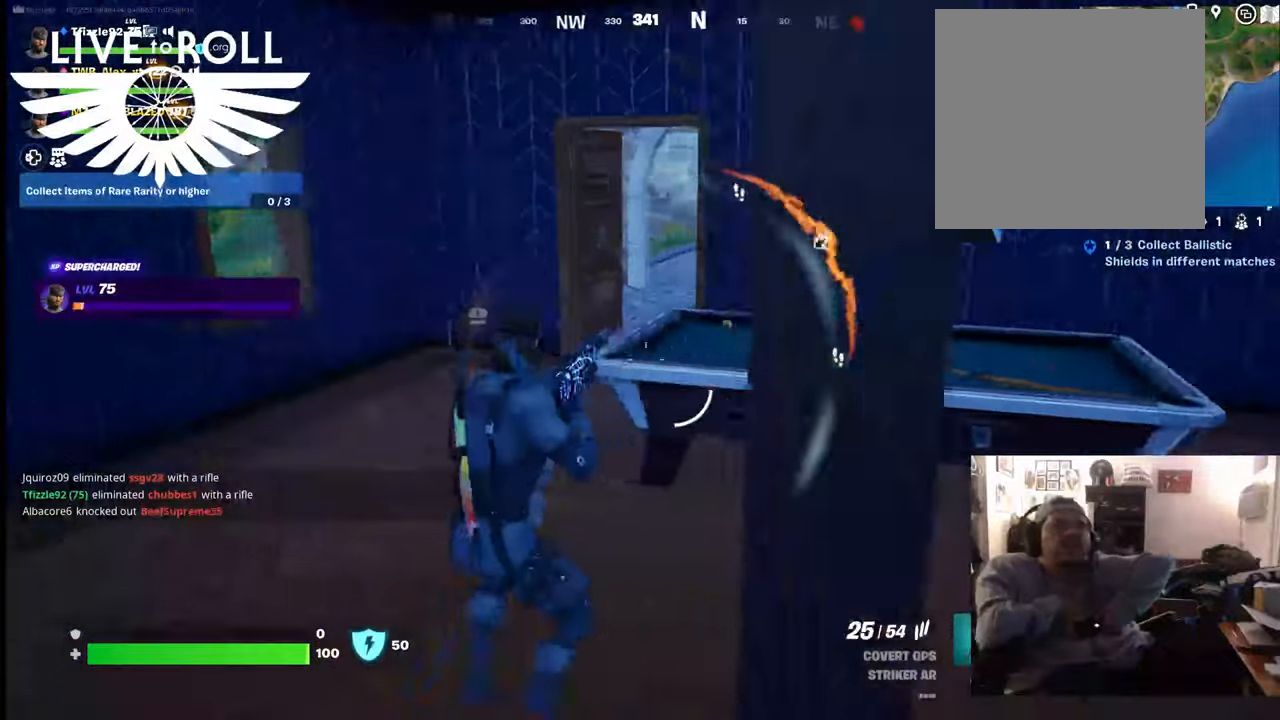
{"buttons": [], "left_stick": "up-left", "right_stick": "right", "events": [[200, "left_stick", "up-left"]]}
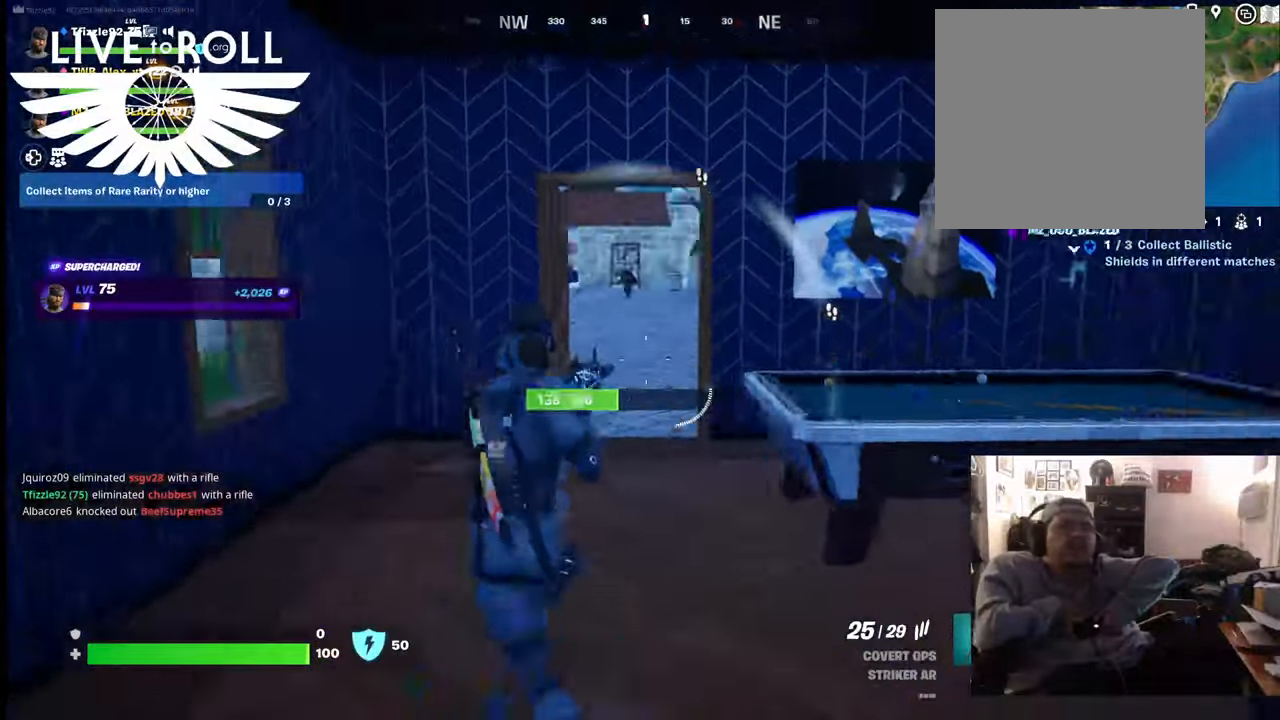
{"buttons": [], "left_stick": "up", "right_stick": "up-left", "events": [[34, "right_stick", "up-right"], [167, "right_stick", "center"], [334, "left_stick", "up"], [334, "right_stick", "up-left"]]}
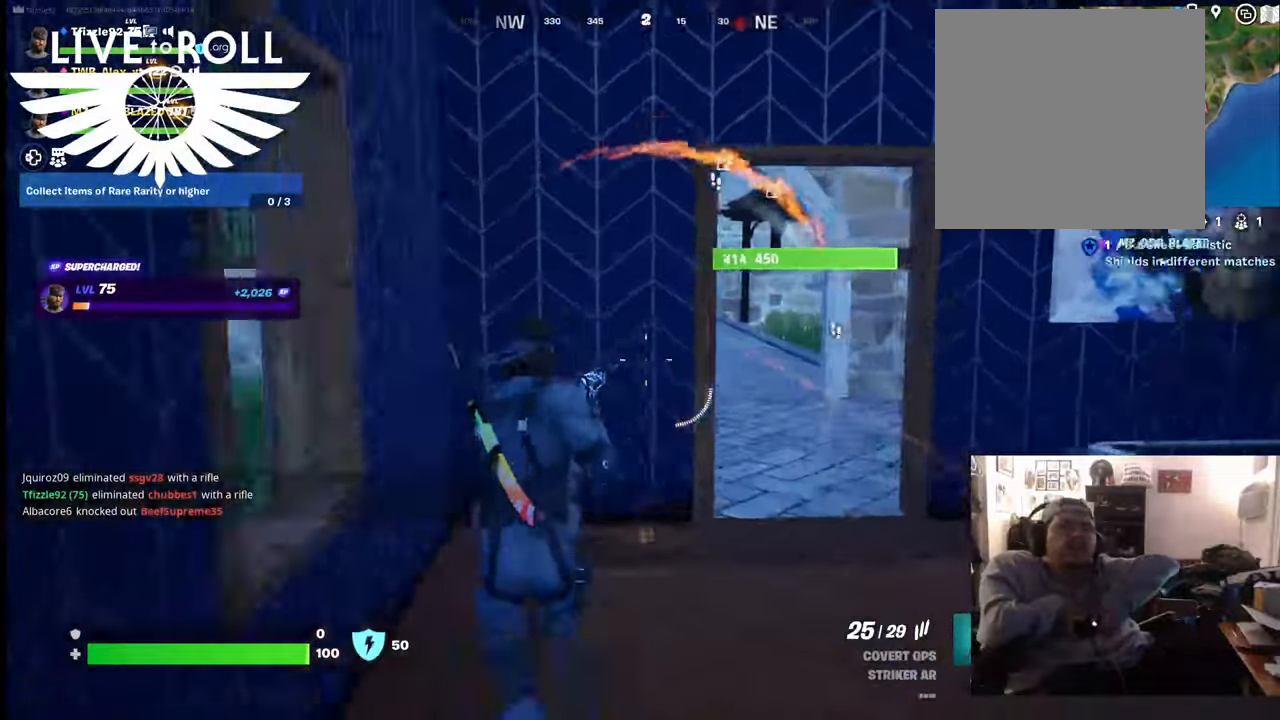
{"buttons": [], "left_stick": "center", "right_stick": "up-left", "events": [[134, "left_stick", "up-right"], [234, "left_stick", "center"]]}
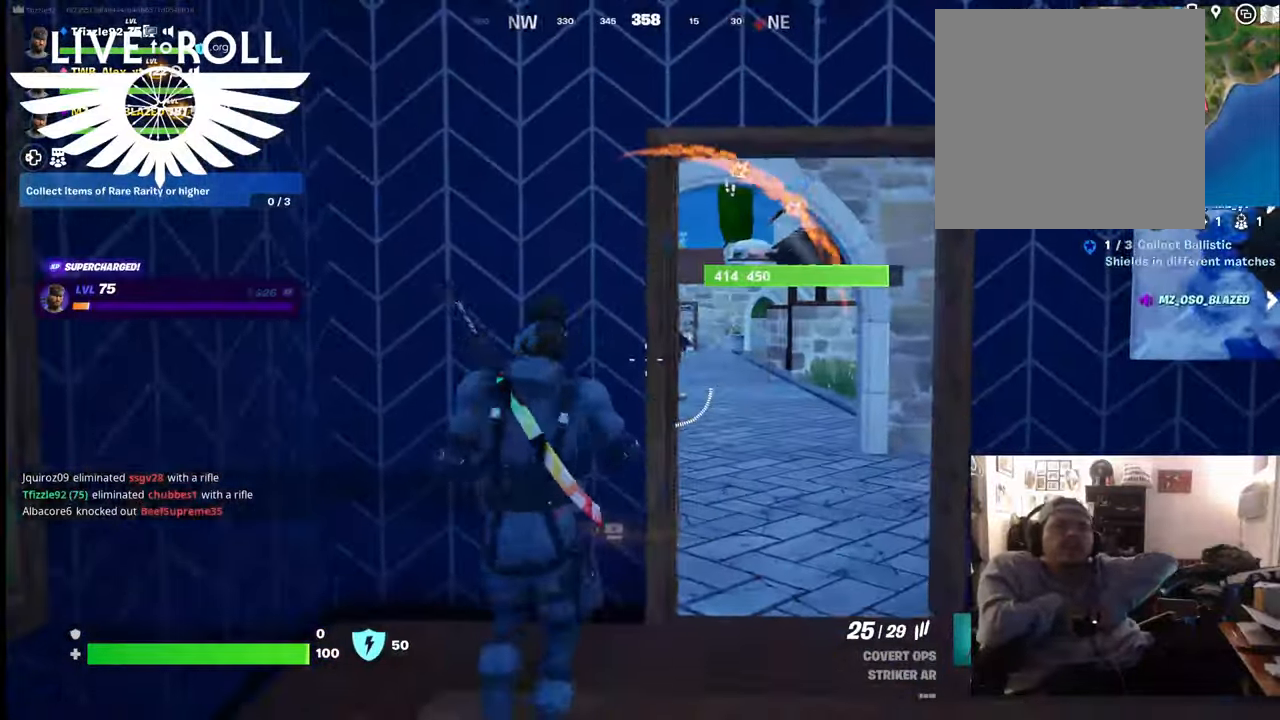
{"buttons": ["R2"], "left_stick": "center", "right_stick": "center", "events": [[34, "left_stick", "right"], [34, "right_stick", "center"], [434, "left_stick", "center"], [500, "R2", "down"]]}
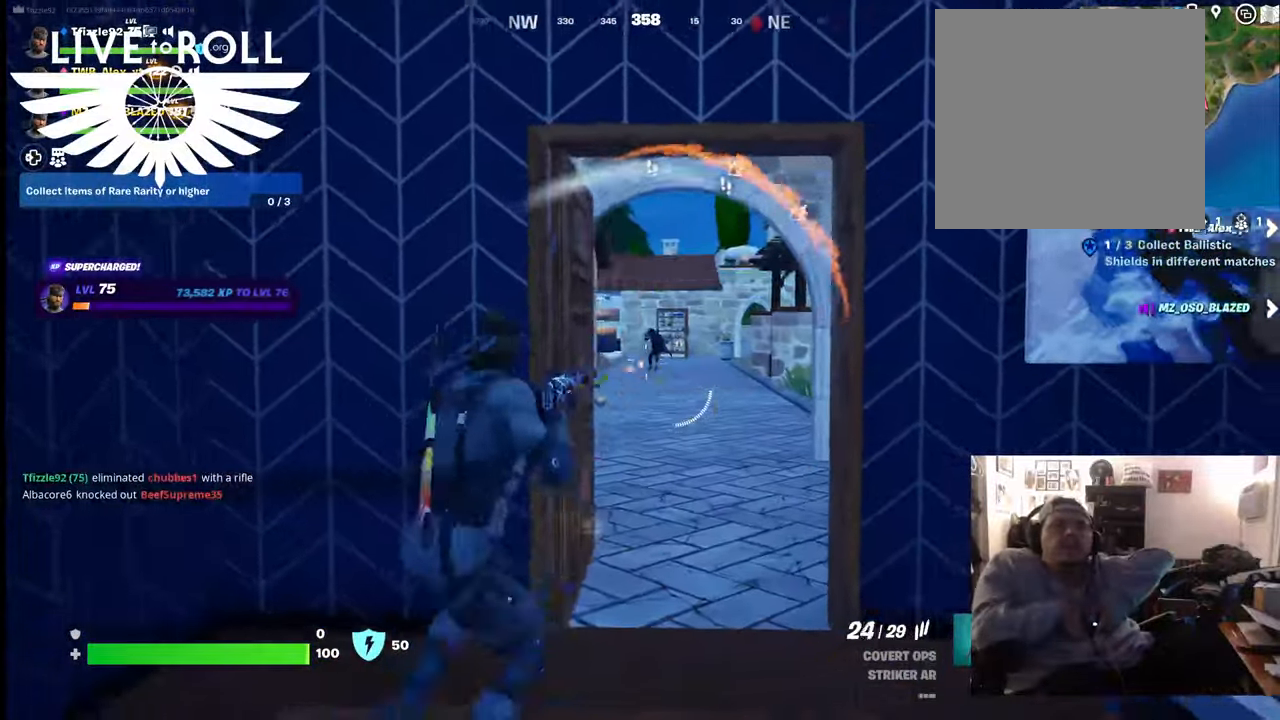
{"buttons": [], "left_stick": "center", "right_stick": "center", "events": [[100, "left_stick", "left"], [200, "left_stick", "center"], [267, "R2", "up"], [300, "left_stick", "right"], [434, "left_stick", "center"]]}
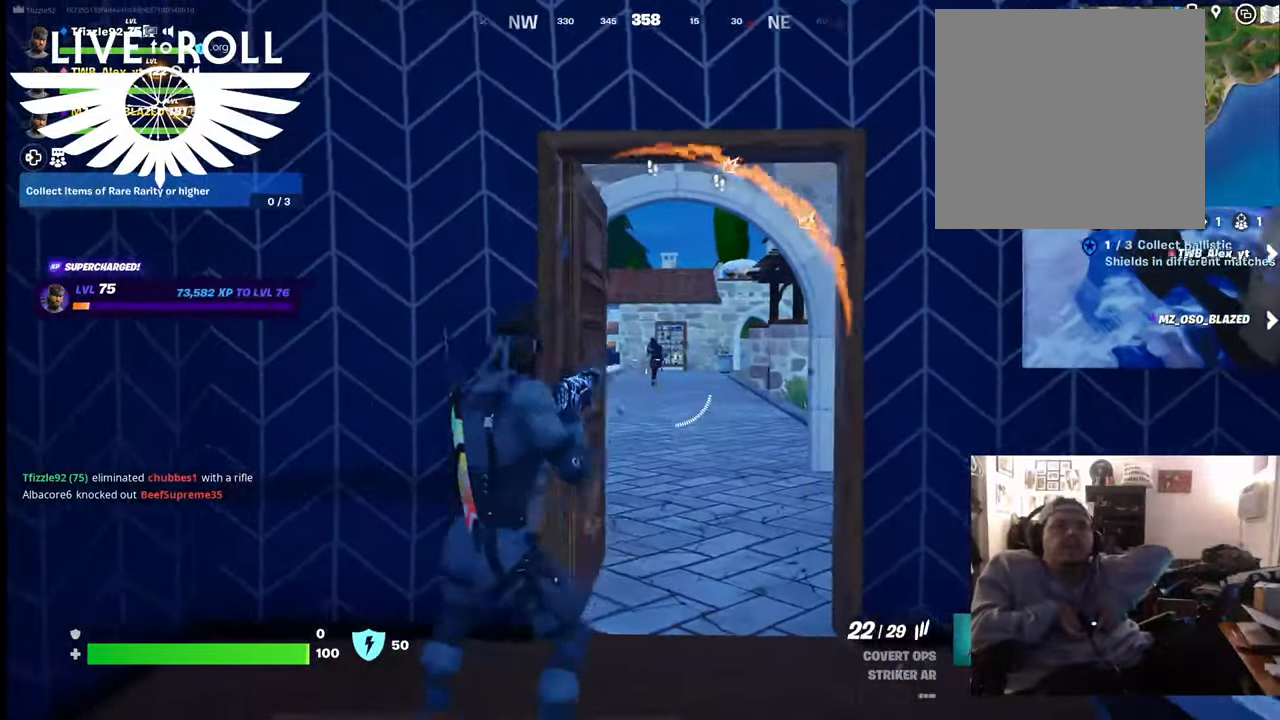
{"buttons": [], "left_stick": "center", "right_stick": "center", "events": [[167, "R2", "down"], [167, "left_stick", "right"], [367, "R2", "up"], [500, "left_stick", "center"]]}
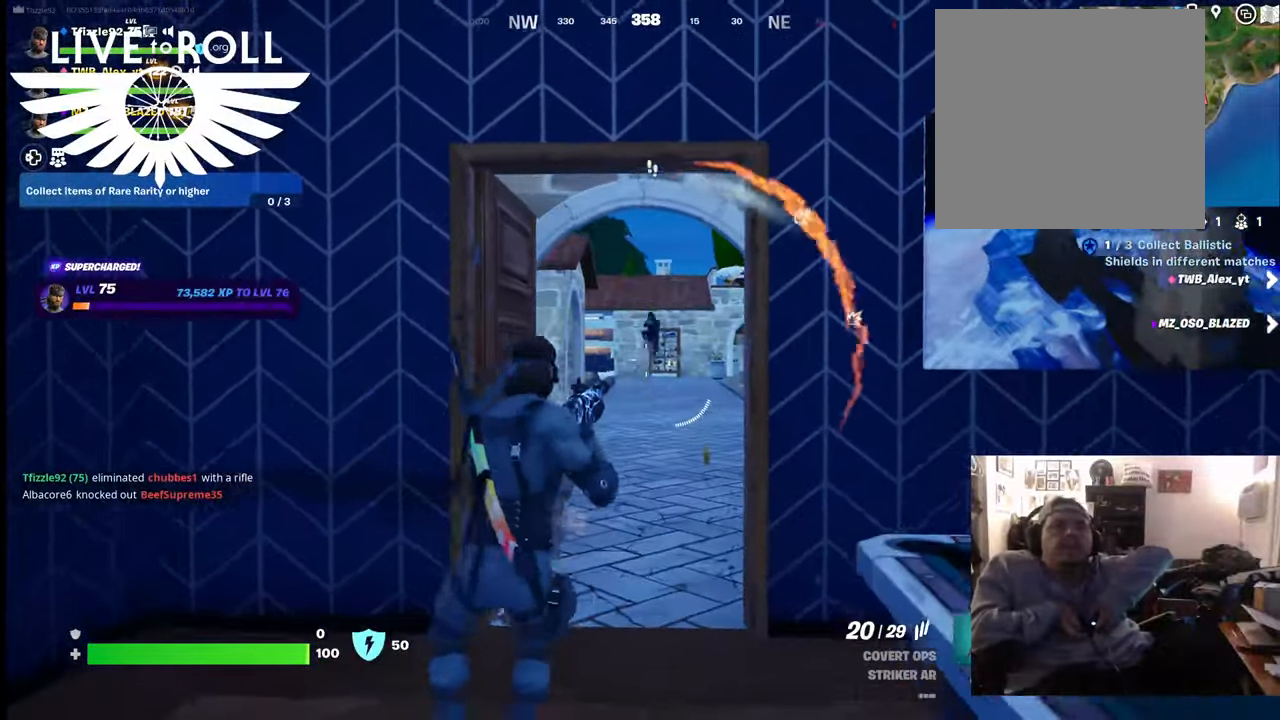
{"buttons": [], "left_stick": "right", "right_stick": "center", "events": [[334, "R2", "down"], [334, "left_stick", "right"], [434, "R2", "up"]]}
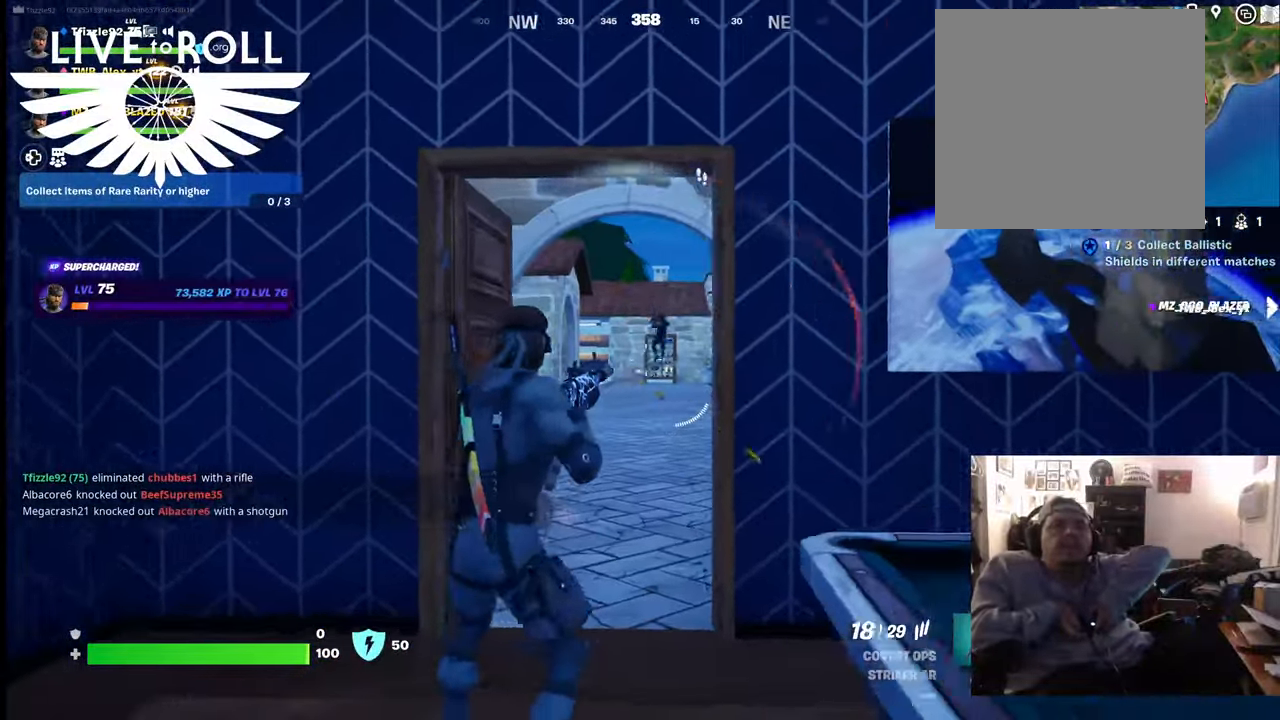
{"buttons": [], "left_stick": "left", "right_stick": "center", "events": [[300, "R2", "down"], [400, "R2", "up"], [400, "left_stick", "left"]]}
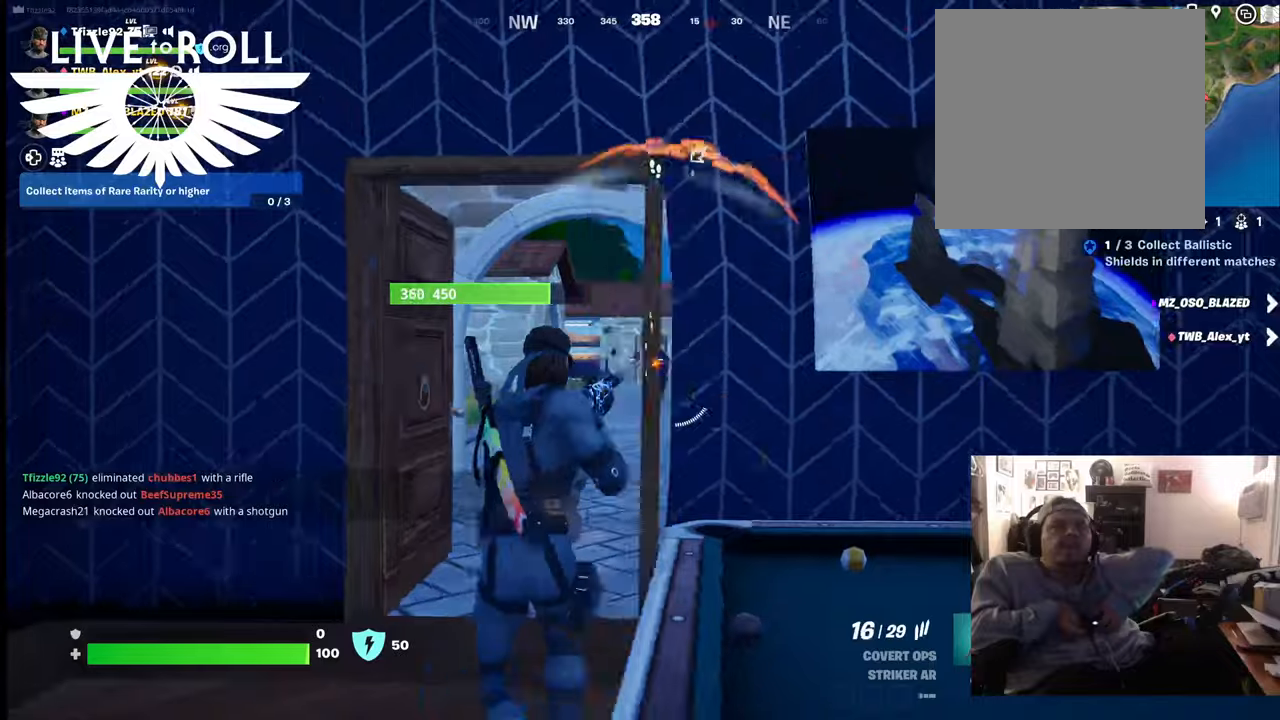
{"buttons": [], "left_stick": "left", "right_stick": "center", "events": []}
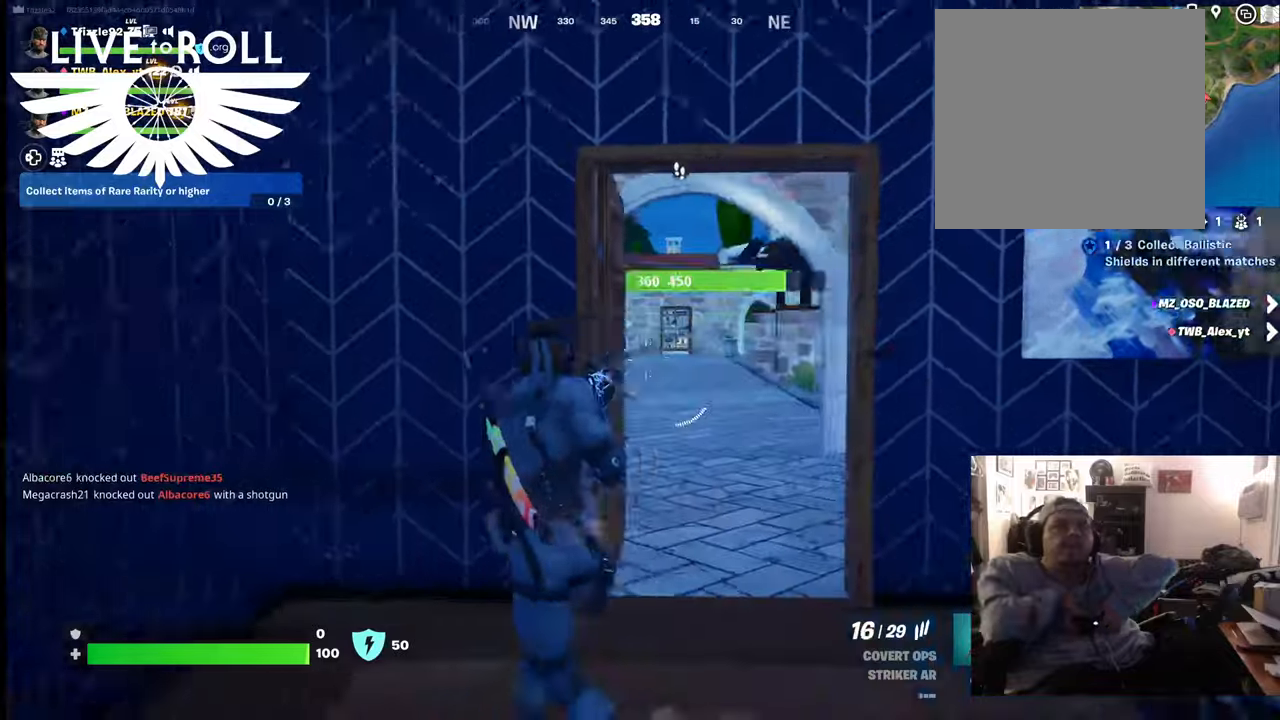
{"buttons": [], "left_stick": "up", "right_stick": "right", "events": [[134, "left_stick", "up-left"], [167, "right_stick", "right"], [300, "left_stick", "up"], [400, "right_stick", "center"], [500, "right_stick", "right"]]}
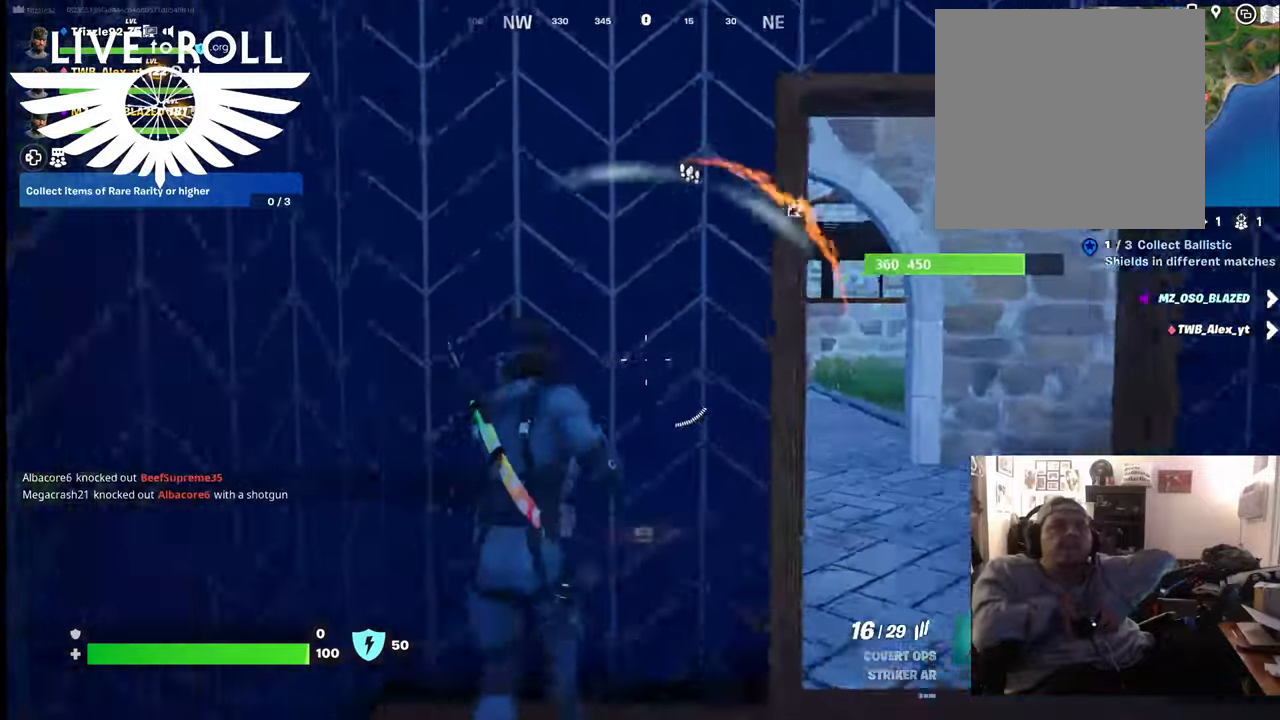
{"buttons": [], "left_stick": "center", "right_stick": "center", "events": [[167, "left_stick", "center"], [434, "right_stick", "center"]]}
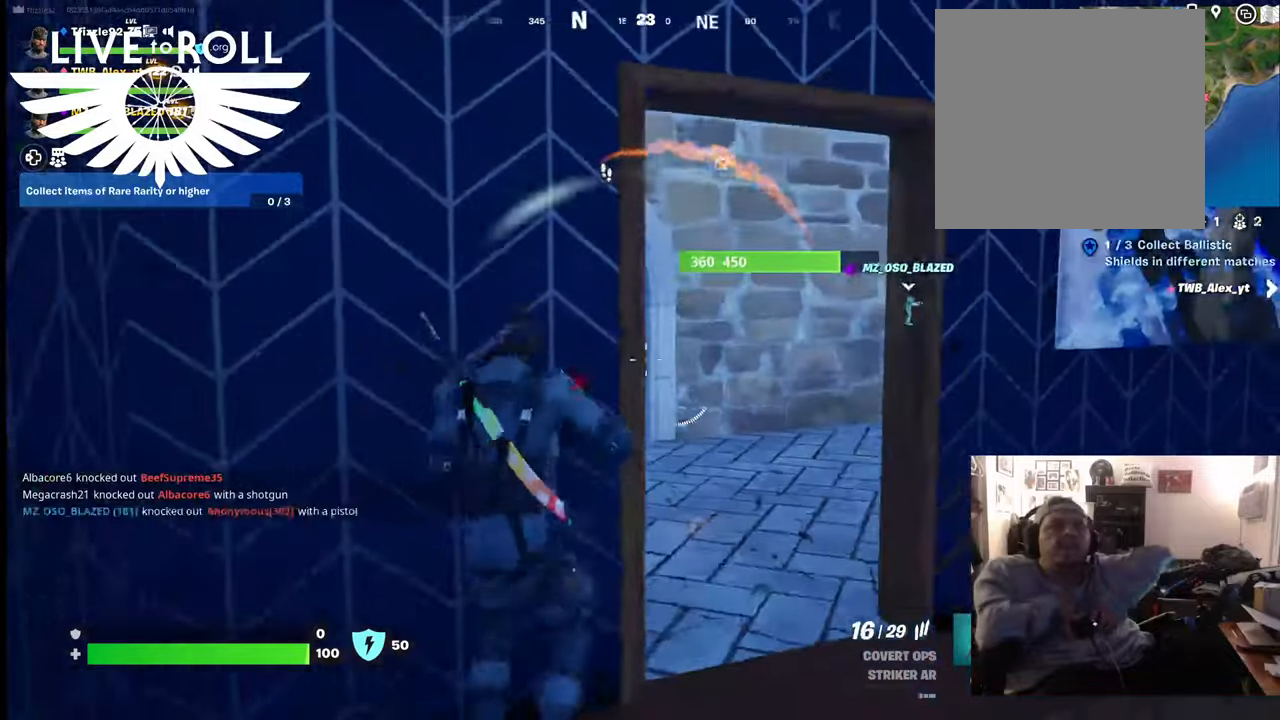
{"buttons": [], "left_stick": "center", "right_stick": "center", "events": [[200, "left_stick", "left"], [467, "left_stick", "center"]]}
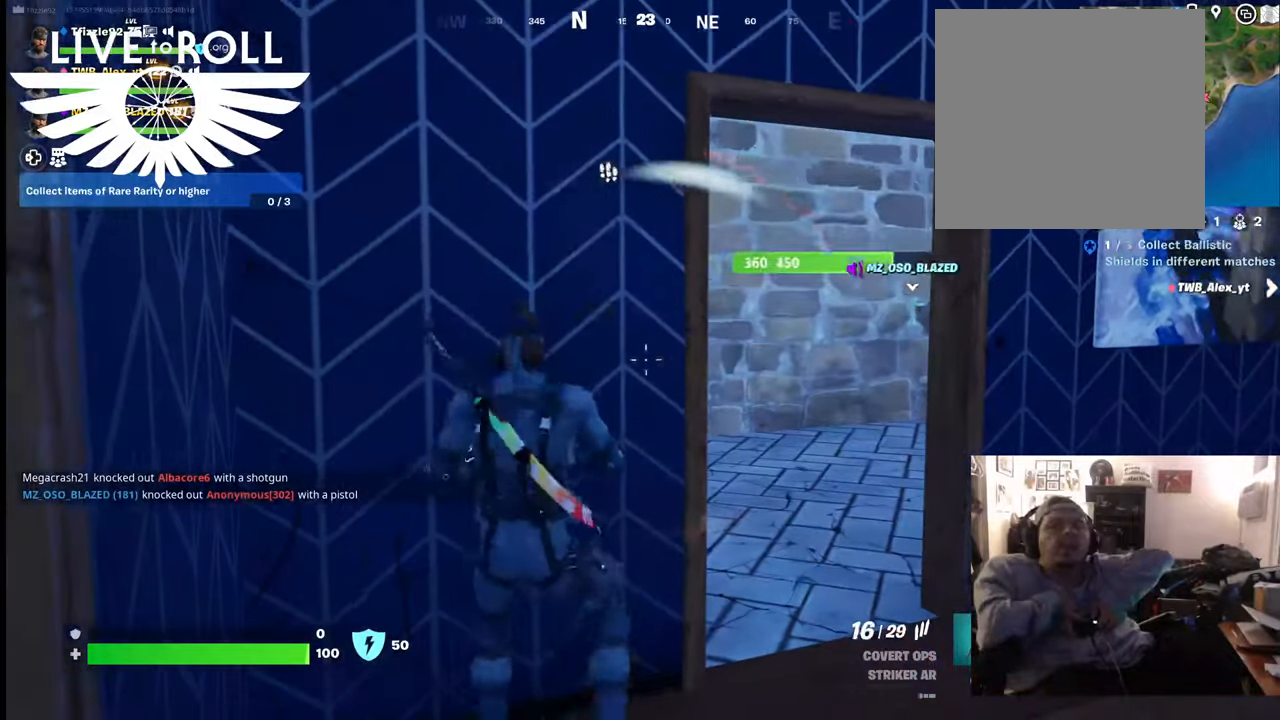
{"buttons": [], "left_stick": "center", "right_stick": "center", "events": [[134, "X", "down"], [267, "X", "up"]]}
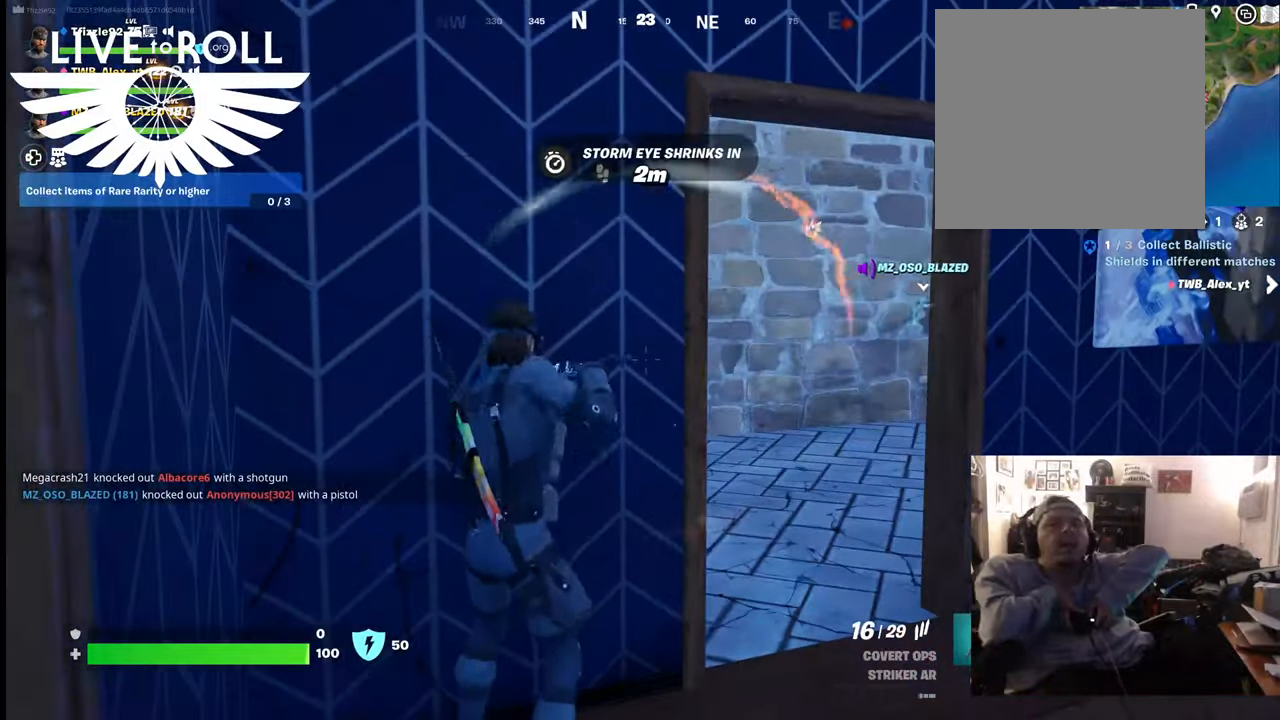
{"buttons": [], "left_stick": "right", "right_stick": "left", "events": [[167, "left_stick", "right"], [234, "right_stick", "left"]]}
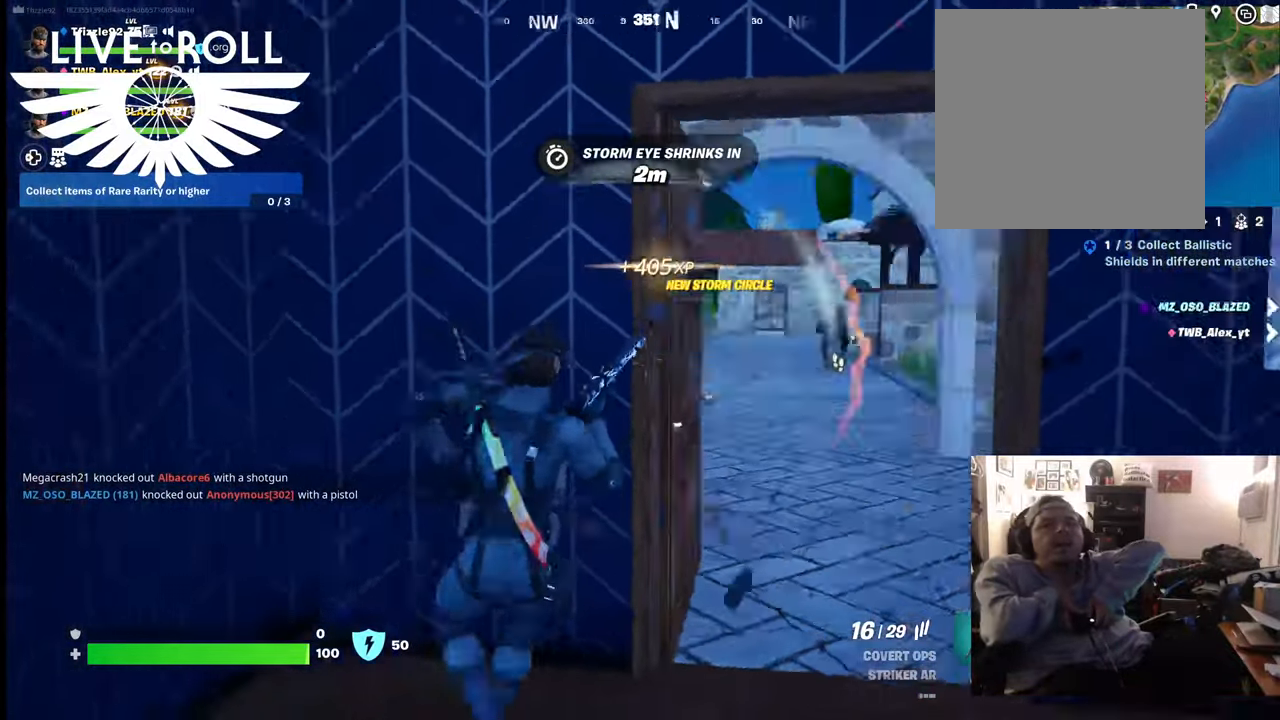
{"buttons": [], "left_stick": "center", "right_stick": "right", "events": [[67, "left_stick", "center"], [67, "right_stick", "center"], [167, "left_stick", "left"], [334, "right_stick", "right"], [500, "left_stick", "center"]]}
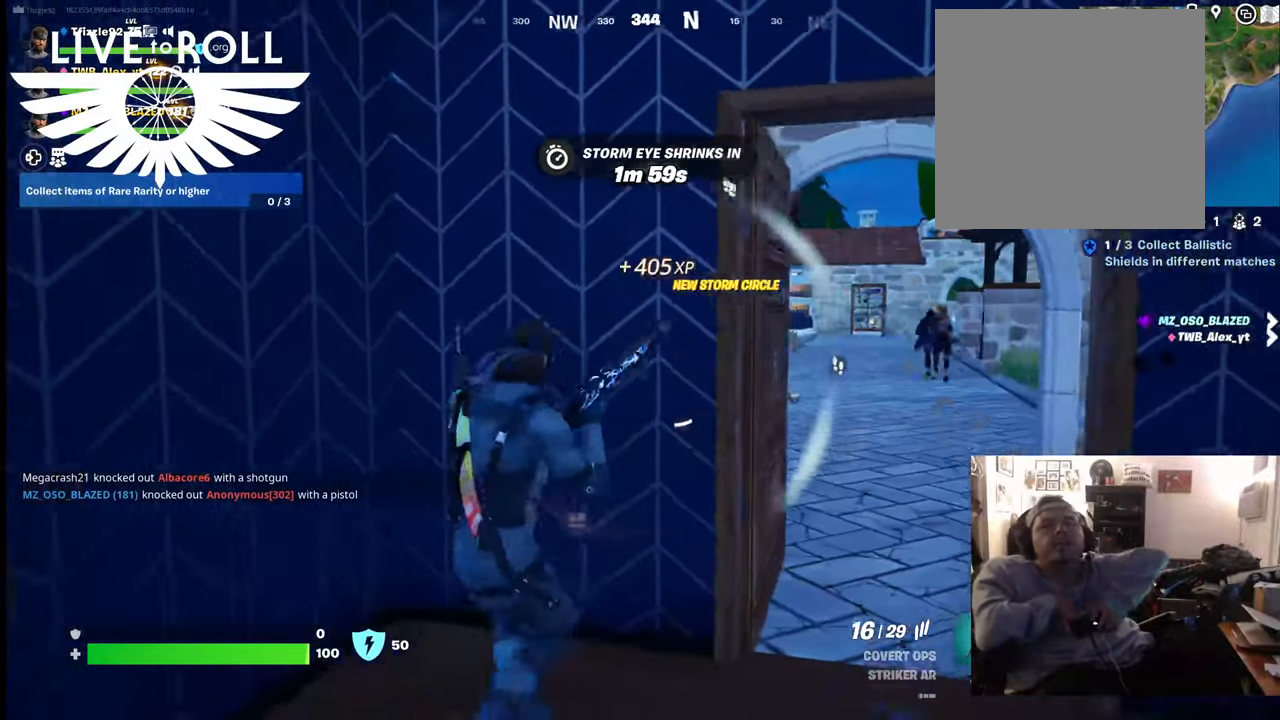
{"buttons": [], "left_stick": "center", "right_stick": "right", "events": [[167, "left_stick", "right"], [500, "left_stick", "center"]]}
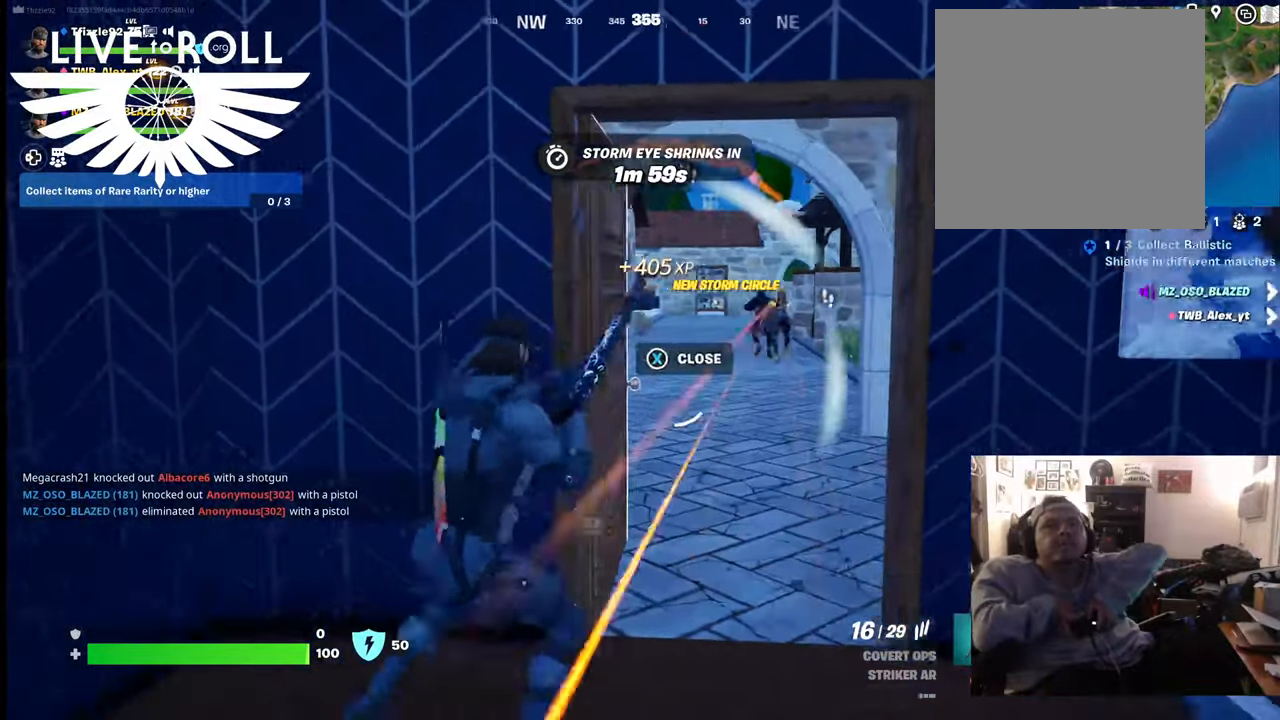
{"buttons": [], "left_stick": "right", "right_stick": "center", "events": [[234, "right_stick", "center"], [367, "left_stick", "right"]]}
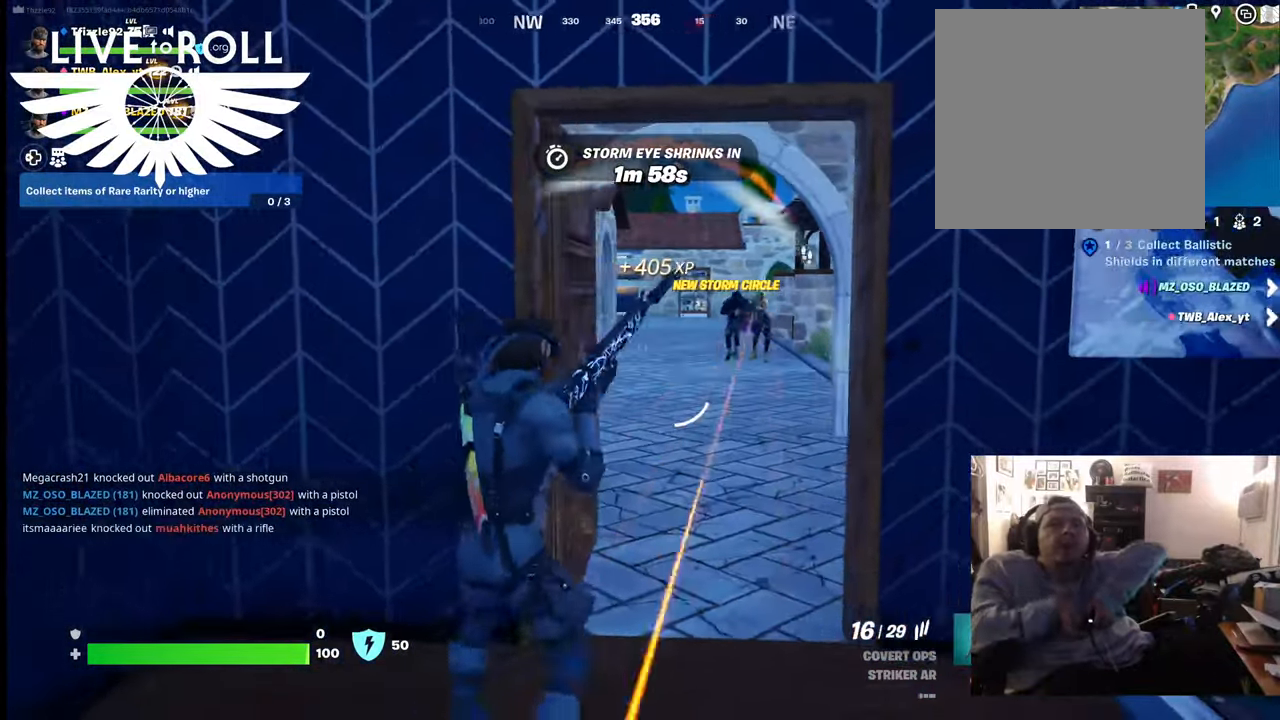
{"buttons": [], "left_stick": "left", "right_stick": "center", "events": [[67, "left_stick", "left"]]}
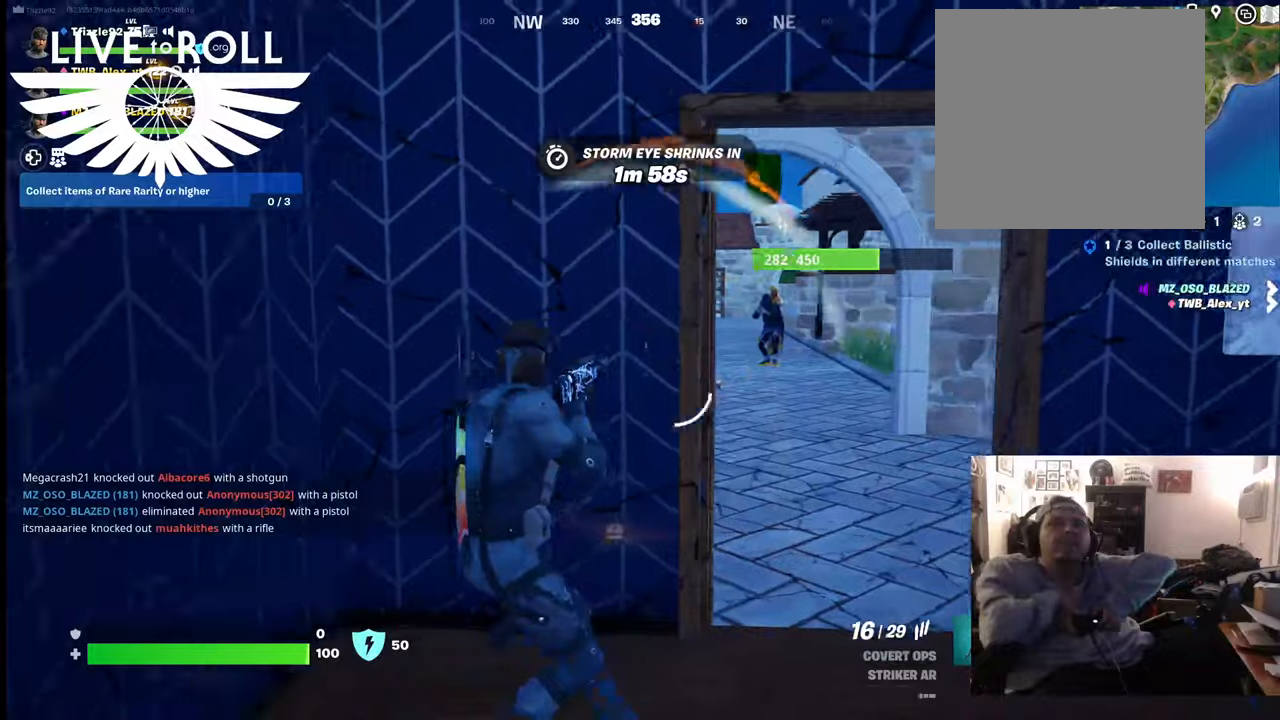
{"buttons": [], "left_stick": "down-right", "right_stick": "right", "events": [[67, "right_stick", "right"], [167, "left_stick", "center"], [434, "left_stick", "down-right"]]}
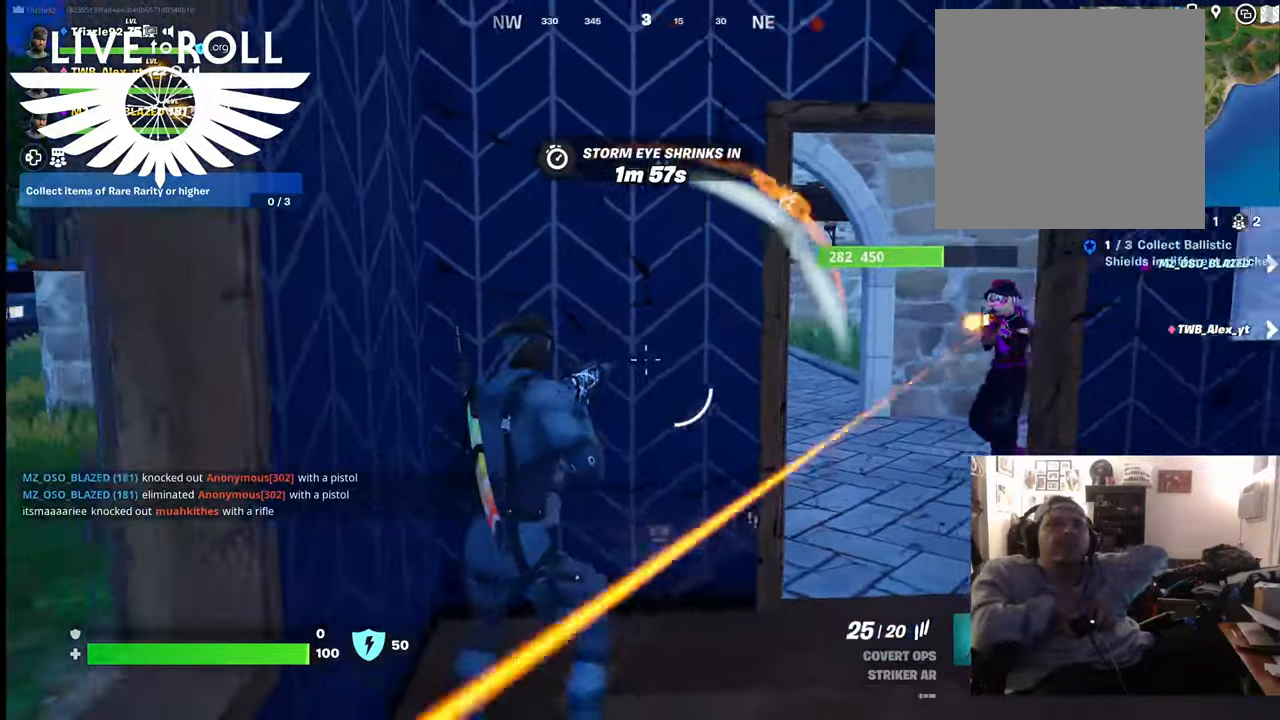
{"buttons": [], "left_stick": "down-right", "right_stick": "center", "events": [[300, "right_stick", "center"]]}
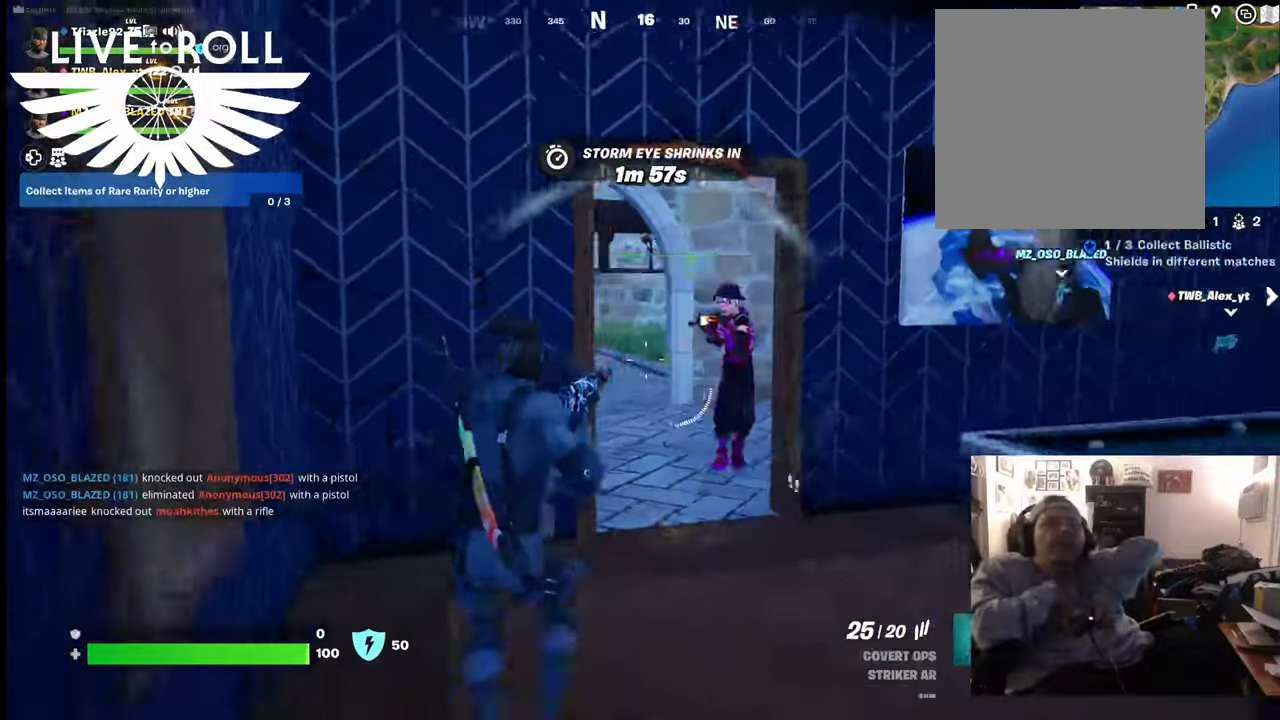
{"buttons": ["R2"], "left_stick": "down", "right_stick": "center", "events": [[400, "R2", "down"], [434, "left_stick", "down"]]}
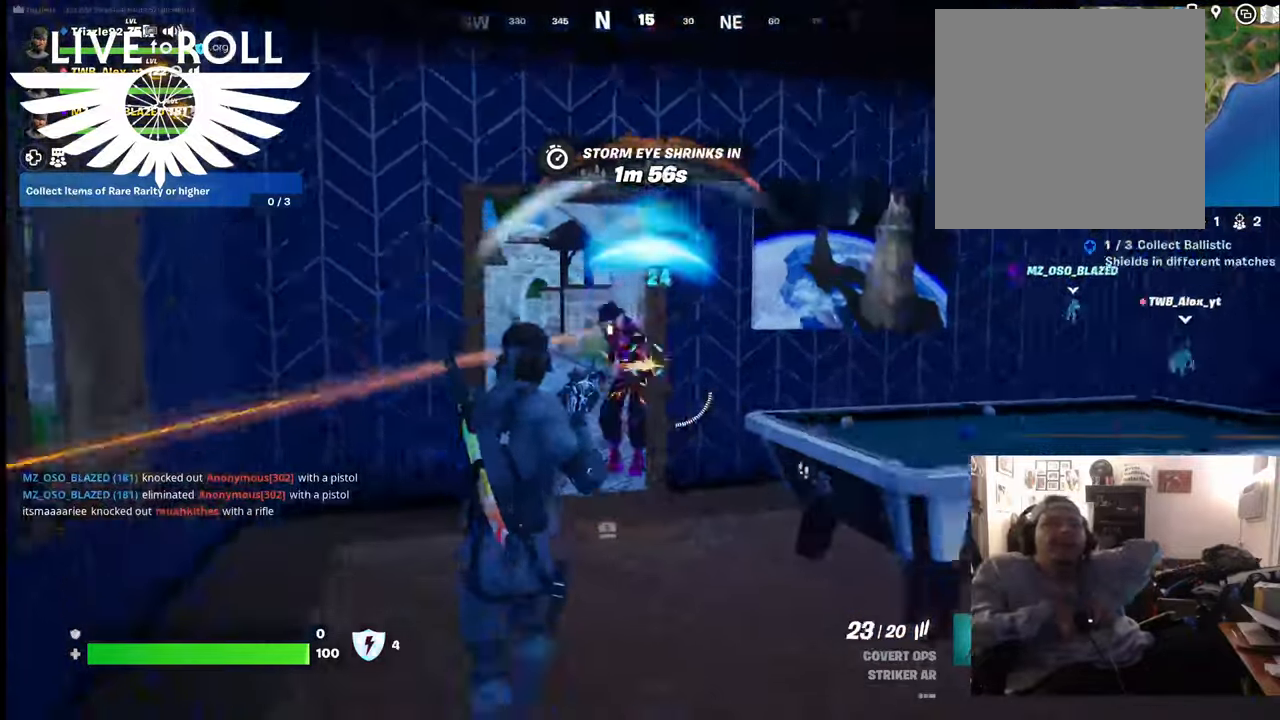
{"buttons": ["R2"], "left_stick": "down", "right_stick": "center", "events": [[34, "left_stick", "down-left"], [400, "left_stick", "down"]]}
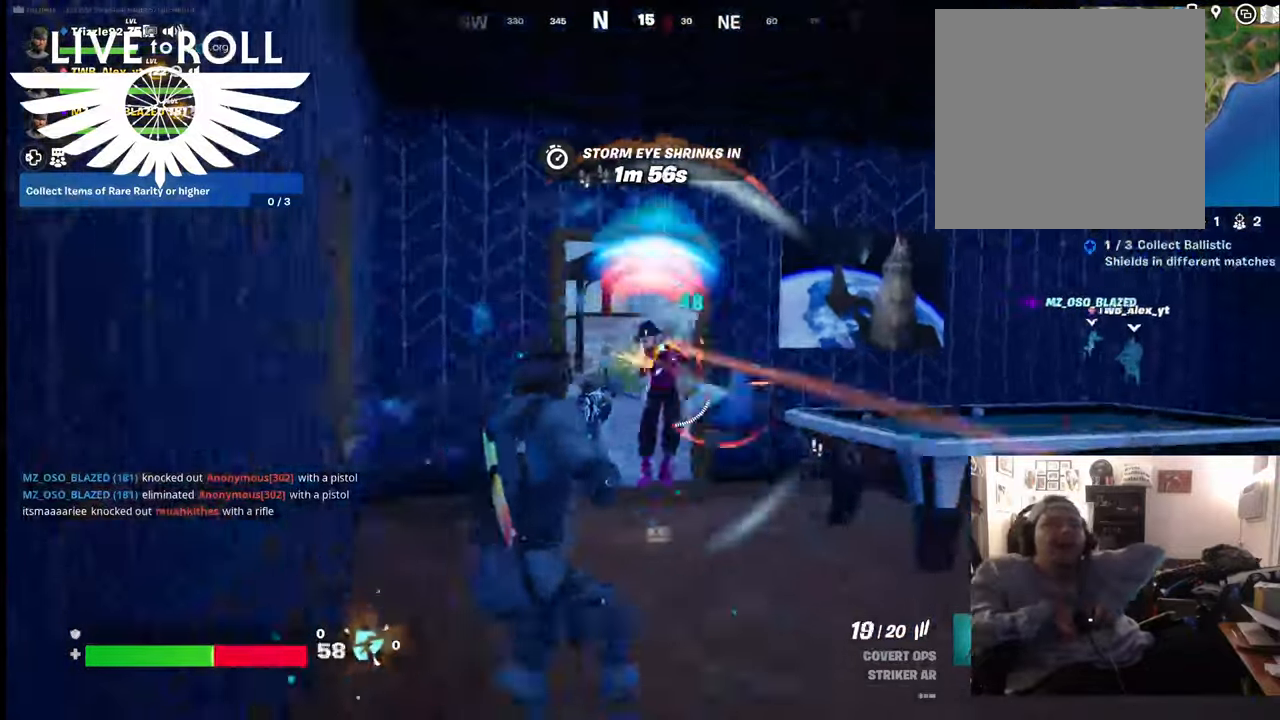
{"buttons": ["R2"], "left_stick": "down", "right_stick": "center", "events": []}
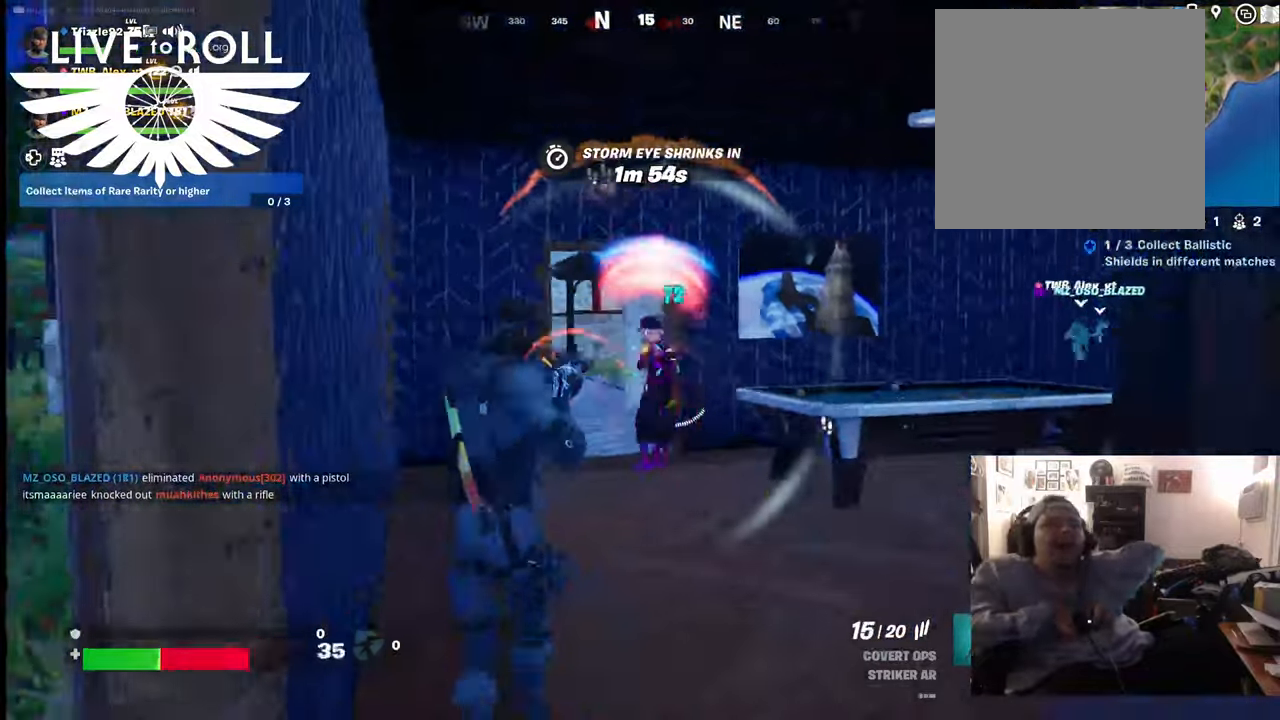
{"buttons": ["R2"], "left_stick": "down", "right_stick": "center", "events": []}
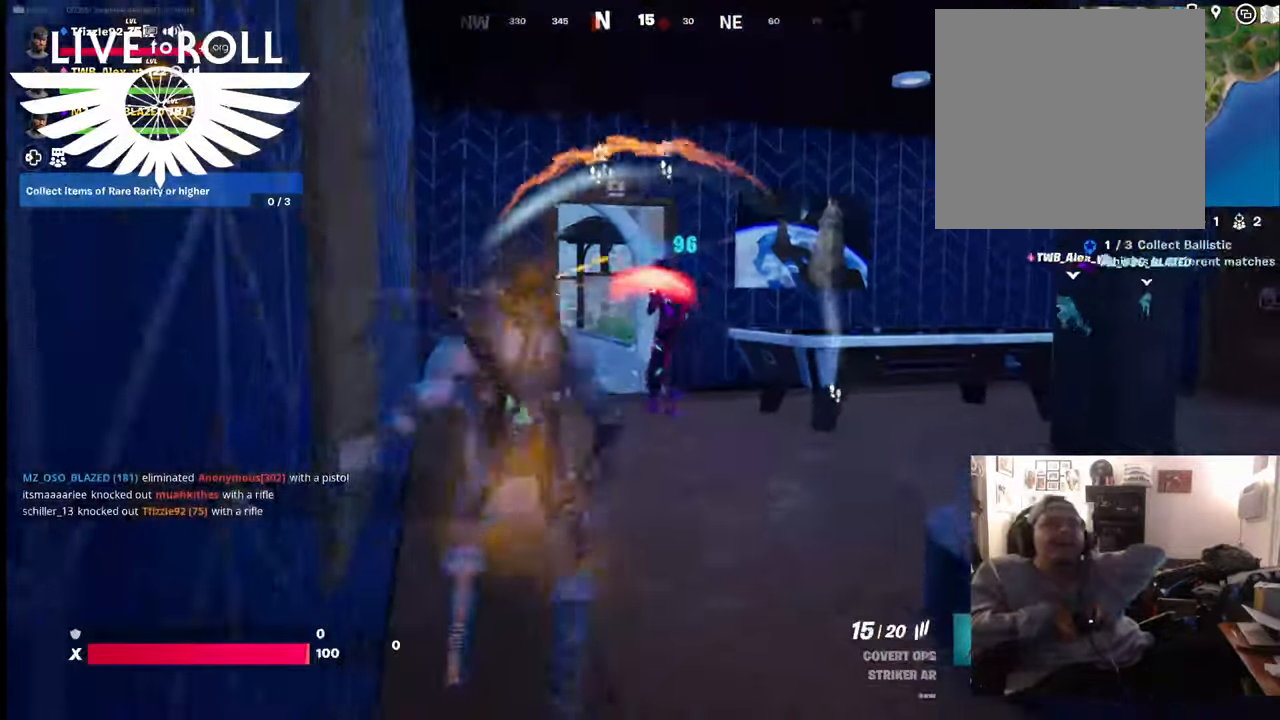
{"buttons": [], "left_stick": "down-right", "right_stick": "center", "events": [[100, "R2", "up"], [200, "left_stick", "down-right"]]}
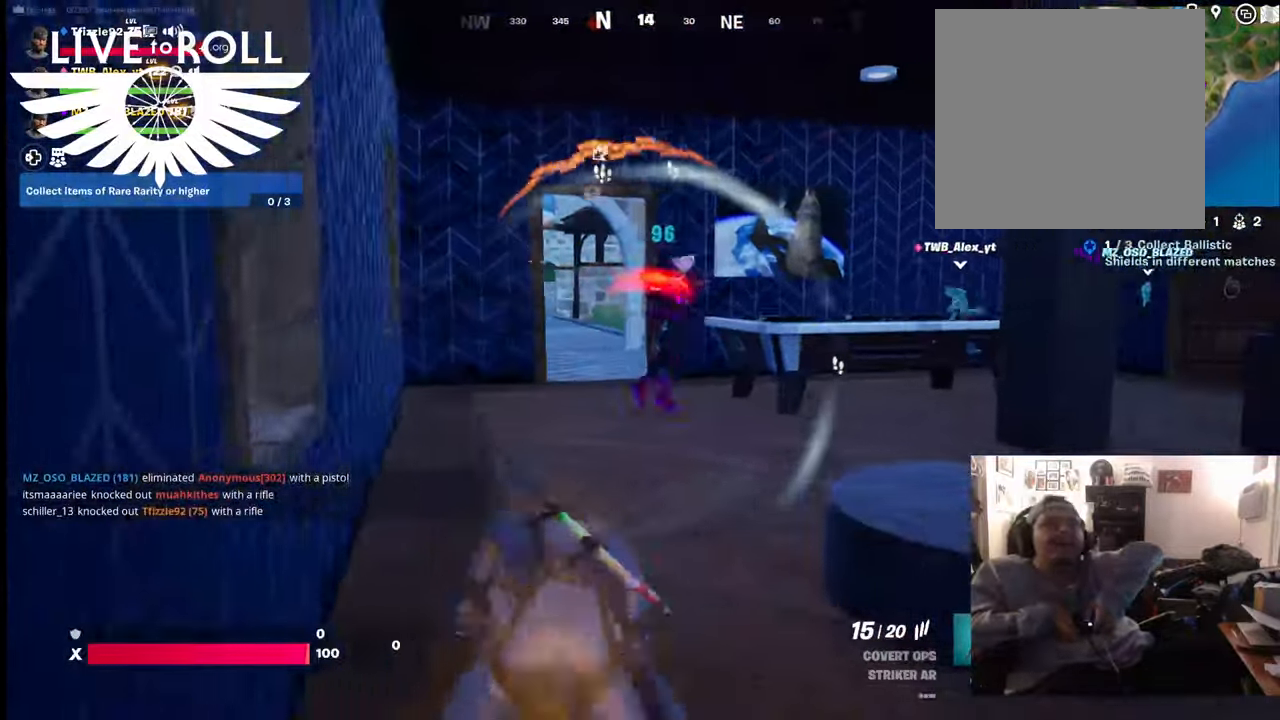
{"buttons": [], "left_stick": "center", "right_stick": "center", "events": [[300, "left_stick", "center"]]}
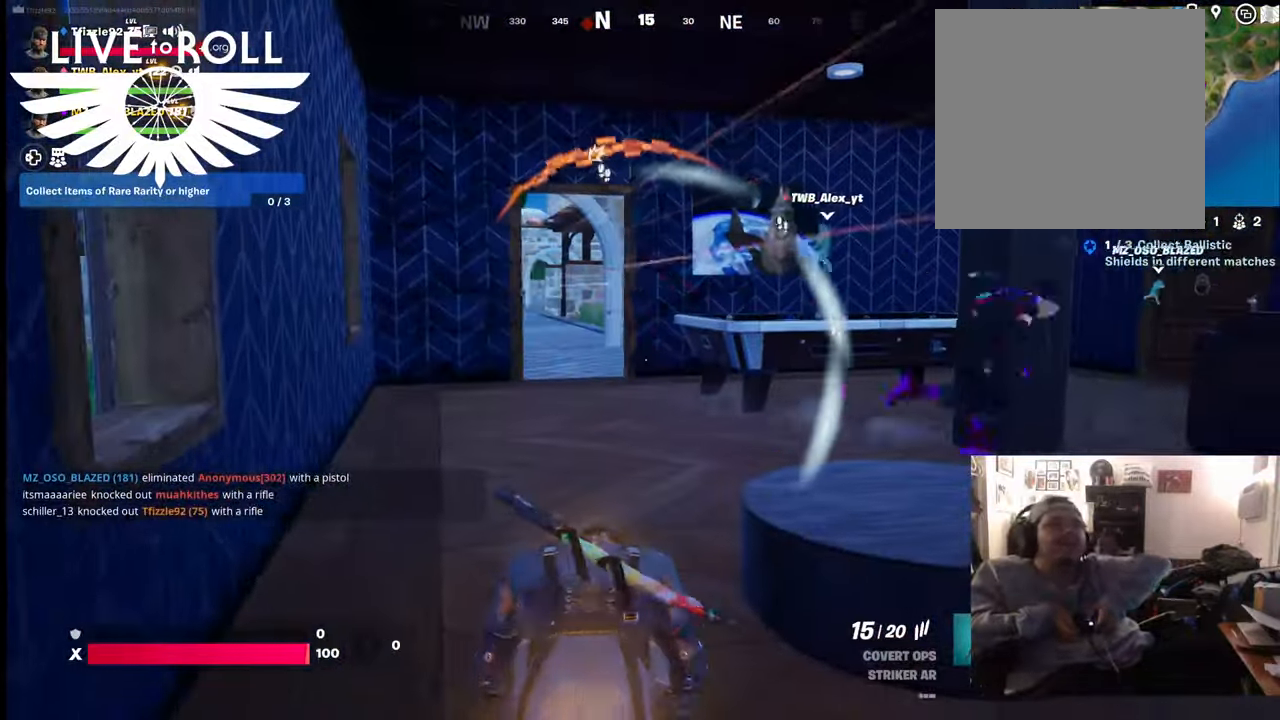
{"buttons": [], "left_stick": "center", "right_stick": "center", "events": []}
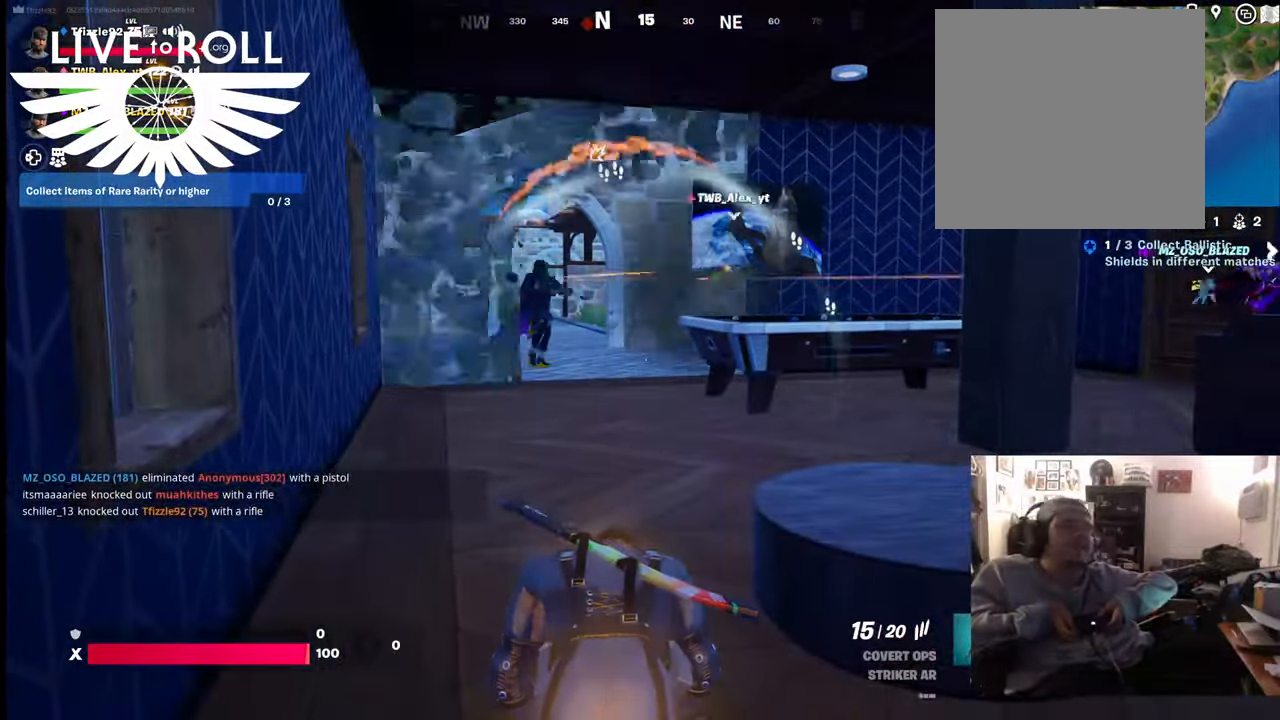
{"buttons": [], "left_stick": "center", "right_stick": "center", "events": []}
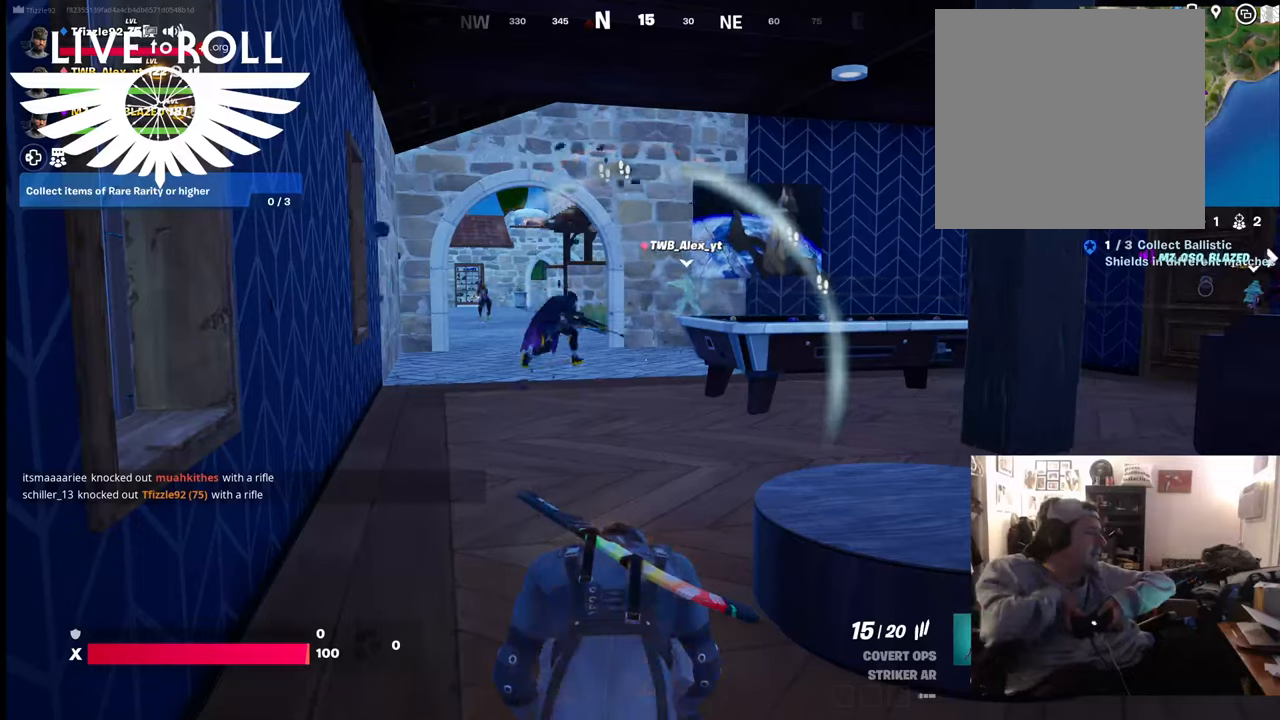
{"buttons": [], "left_stick": "center", "right_stick": "center", "events": []}